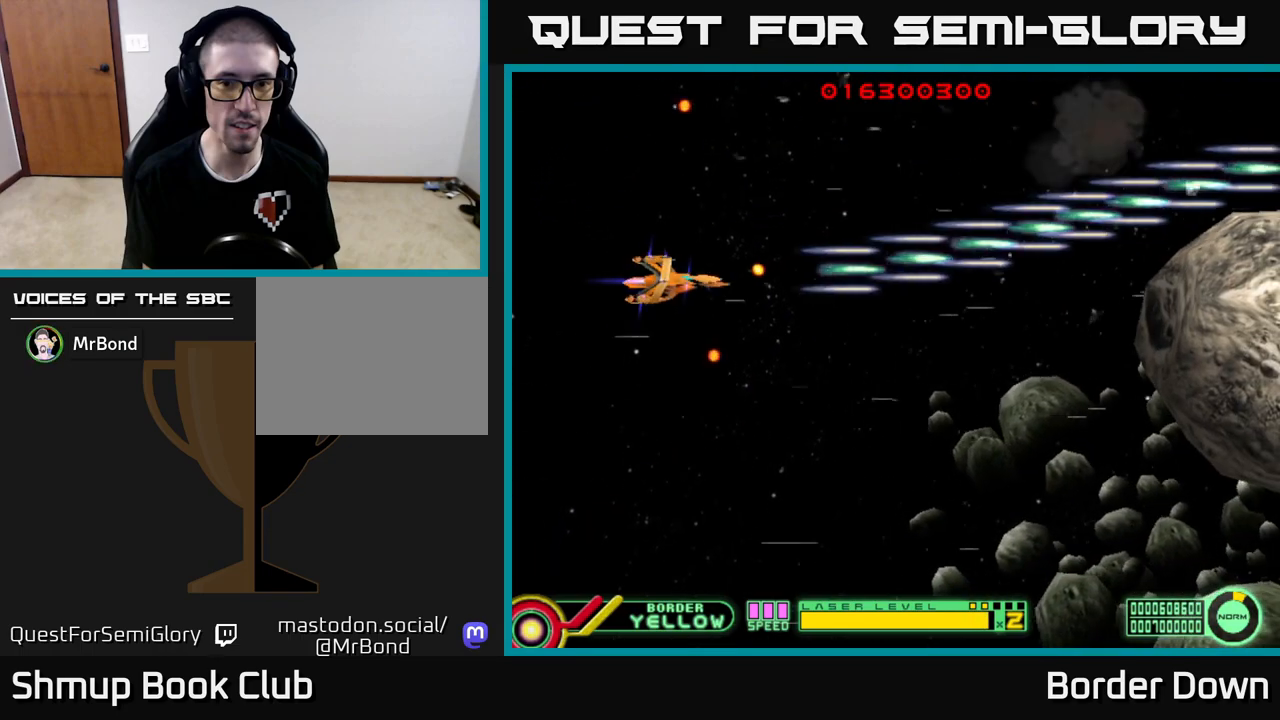
Gameplay with a controller (Xbox layout); each line is a JSON object with the inputs held at the frame after it. "events" lists button and stick changes between this image and that frame as [ms after this image, input, new state], when the widget could be followed in between.
{"buttons": ["A", "DPAD_DOWN", "DPAD_RIGHT"], "left_stick": "center", "right_stick": "center", "events": [[67, "DPAD_DOWN", "up"], [233, "DPAD_UP", "down"], [383, "DPAD_LEFT", "up"], [433, "DPAD_RIGHT", "down"], [433, "DPAD_UP", "up"], [483, "DPAD_DOWN", "down"]]}
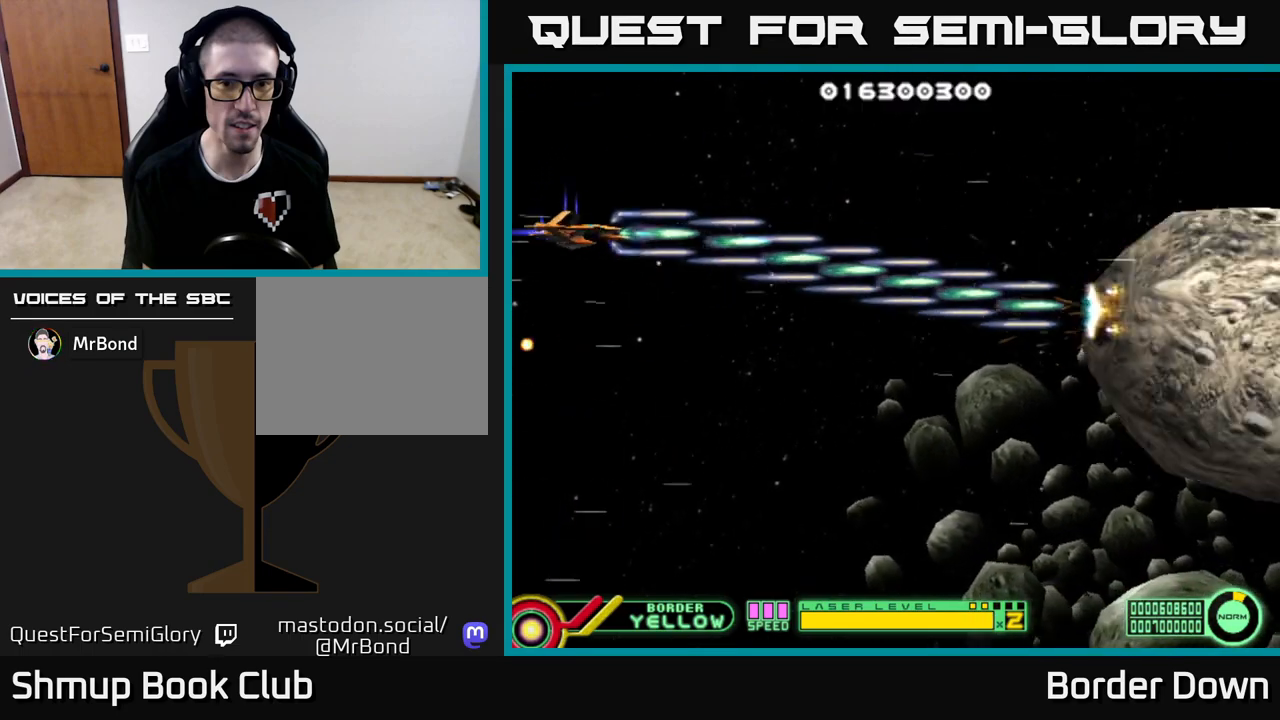
{"buttons": ["A", "DPAD_RIGHT"], "left_stick": "center", "right_stick": "center", "events": [[250, "DPAD_DOWN", "up"]]}
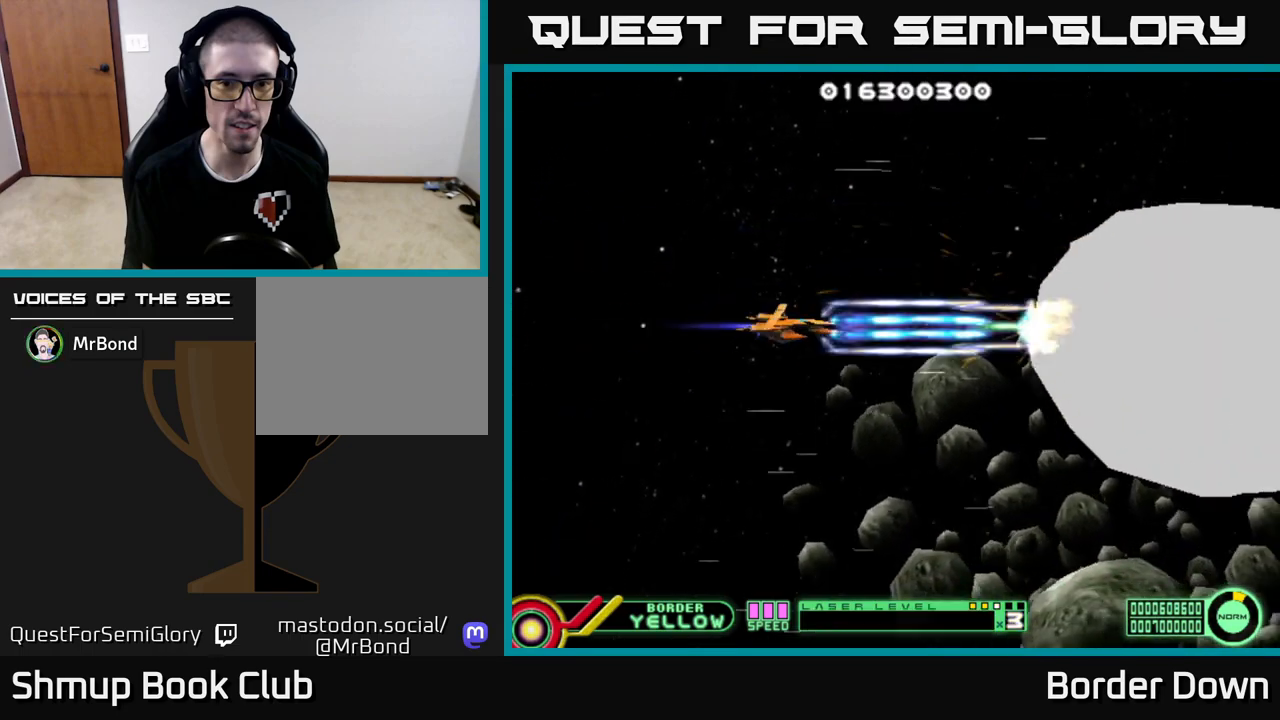
{"buttons": ["A", "DPAD_LEFT"], "left_stick": "center", "right_stick": "center", "events": [[250, "DPAD_RIGHT", "up"], [267, "DPAD_LEFT", "down"]]}
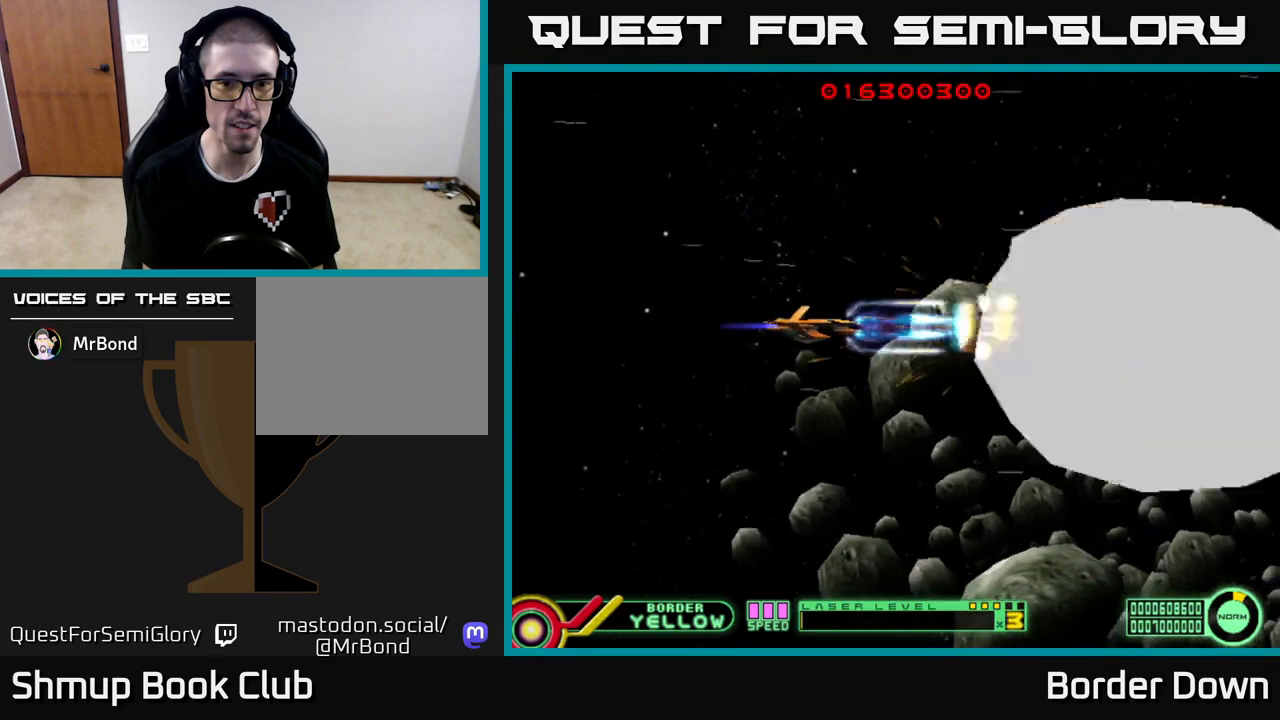
{"buttons": ["A"], "left_stick": "center", "right_stick": "center", "events": [[50, "DPAD_LEFT", "up"]]}
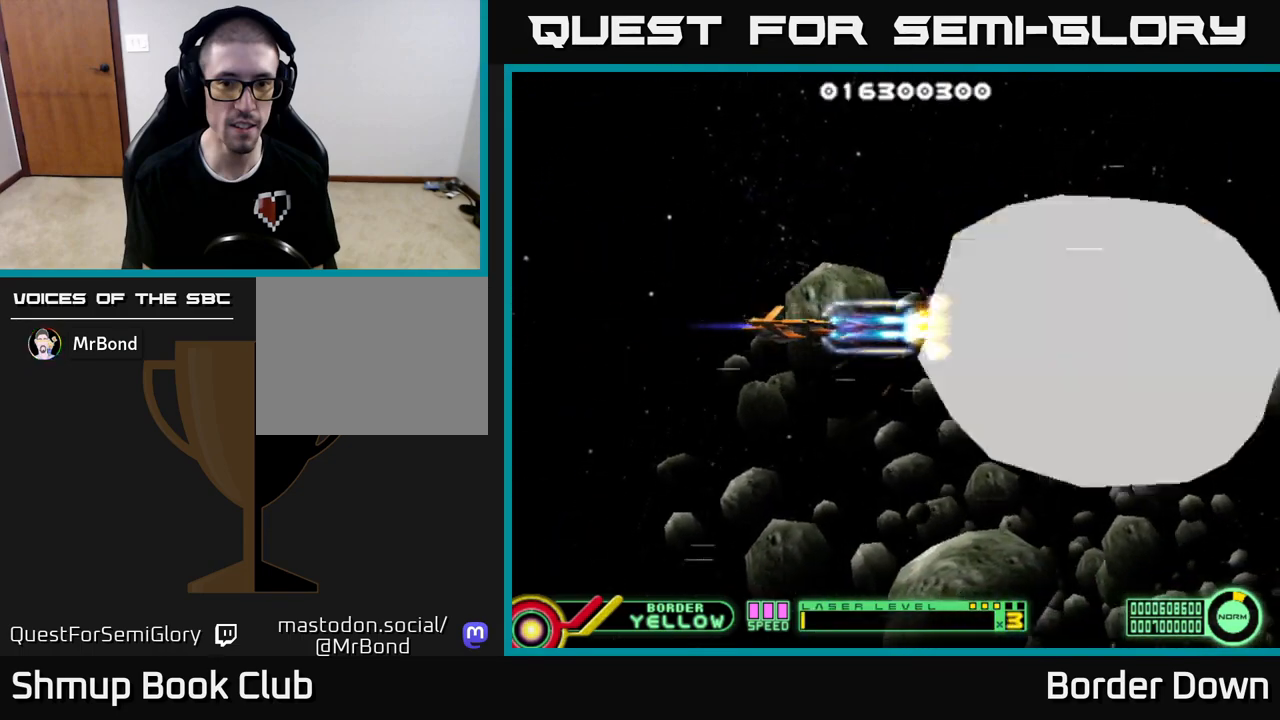
{"buttons": ["A"], "left_stick": "center", "right_stick": "center", "events": [[167, "DPAD_LEFT", "down"], [300, "DPAD_LEFT", "up"]]}
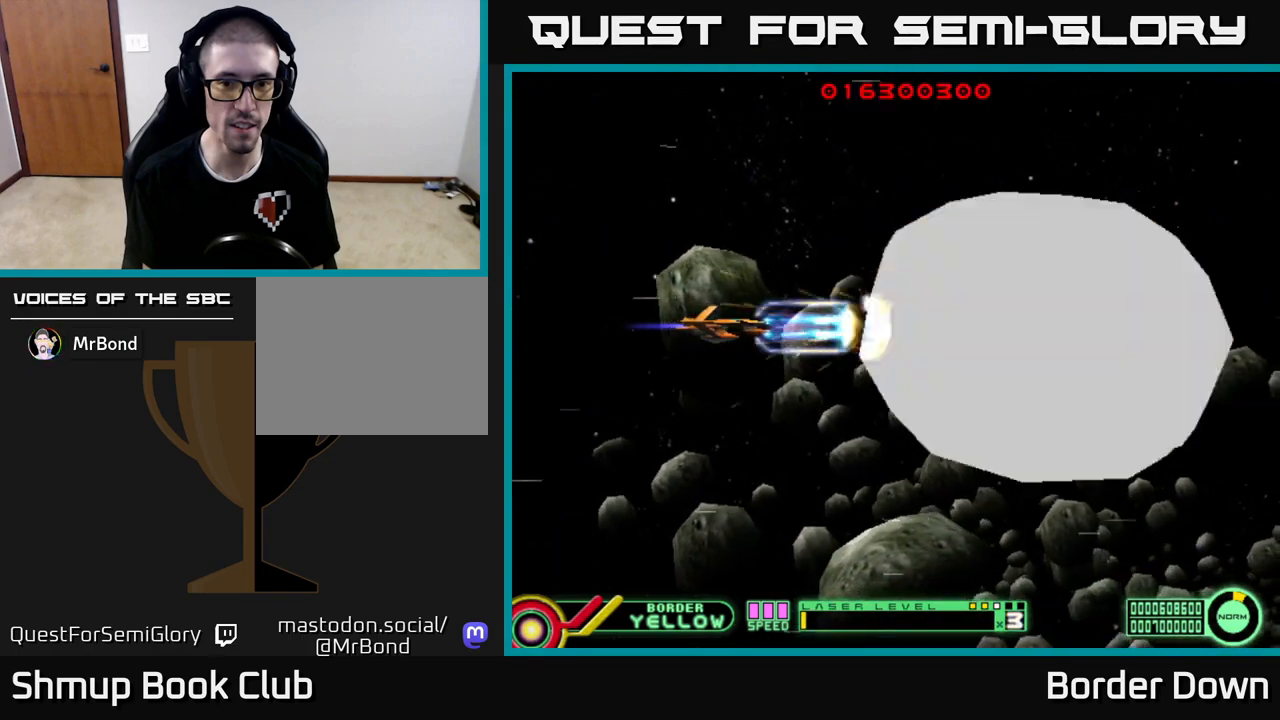
{"buttons": ["A", "DPAD_LEFT"], "left_stick": "center", "right_stick": "center", "events": [[367, "DPAD_LEFT", "down"]]}
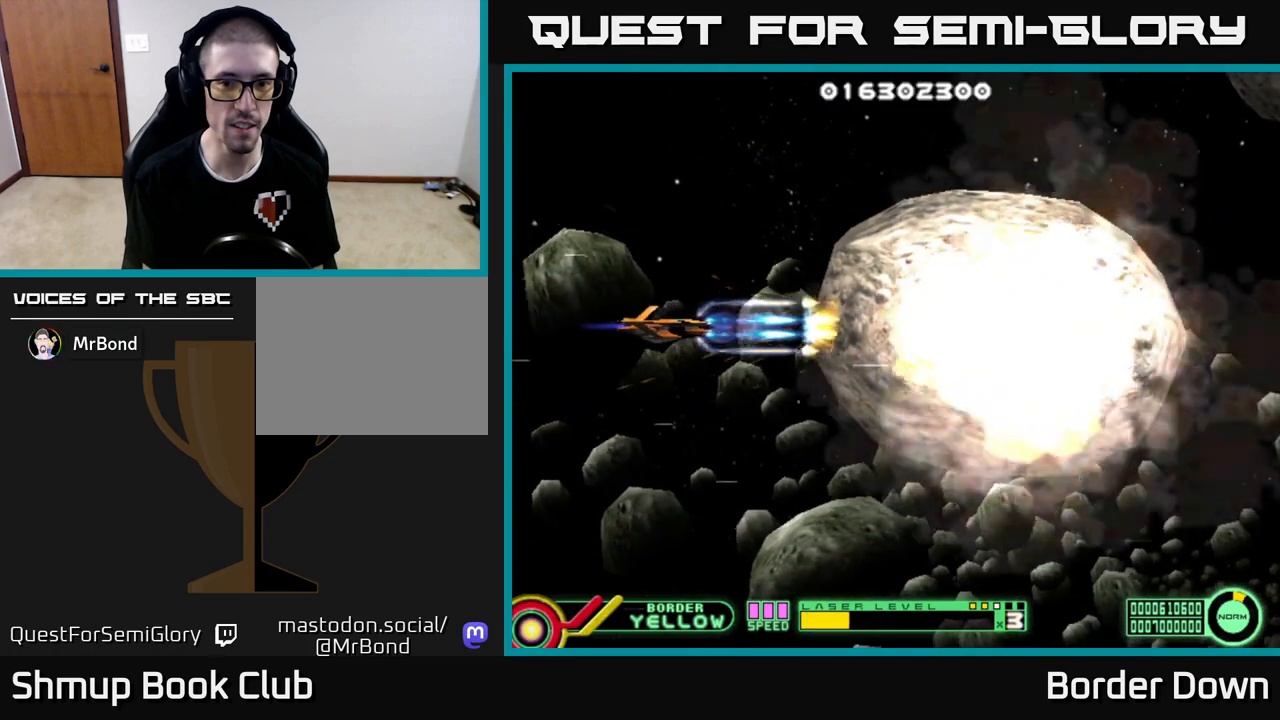
{"buttons": ["A", "DPAD_UP", "DPAD_RIGHT"], "left_stick": "center", "right_stick": "center", "events": [[67, "DPAD_DOWN", "down"], [67, "DPAD_LEFT", "up"], [233, "DPAD_DOWN", "up"], [300, "DPAD_LEFT", "down"], [317, "DPAD_UP", "down"], [417, "DPAD_LEFT", "up"], [483, "DPAD_RIGHT", "down"]]}
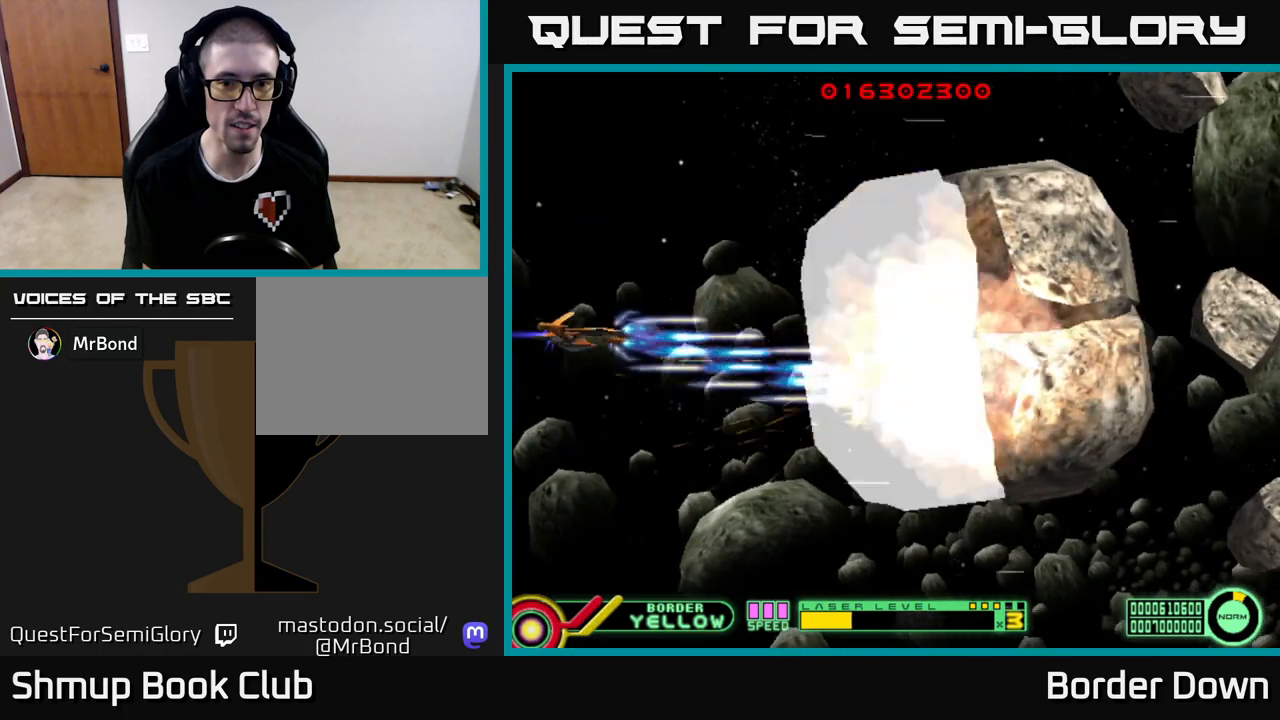
{"buttons": ["A", "DPAD_DOWN"], "left_stick": "center", "right_stick": "center", "events": [[100, "DPAD_UP", "up"], [133, "DPAD_DOWN", "down"], [333, "DPAD_RIGHT", "up"], [350, "DPAD_DOWN", "up"], [367, "DPAD_LEFT", "down"], [450, "DPAD_DOWN", "down"], [500, "DPAD_LEFT", "up"]]}
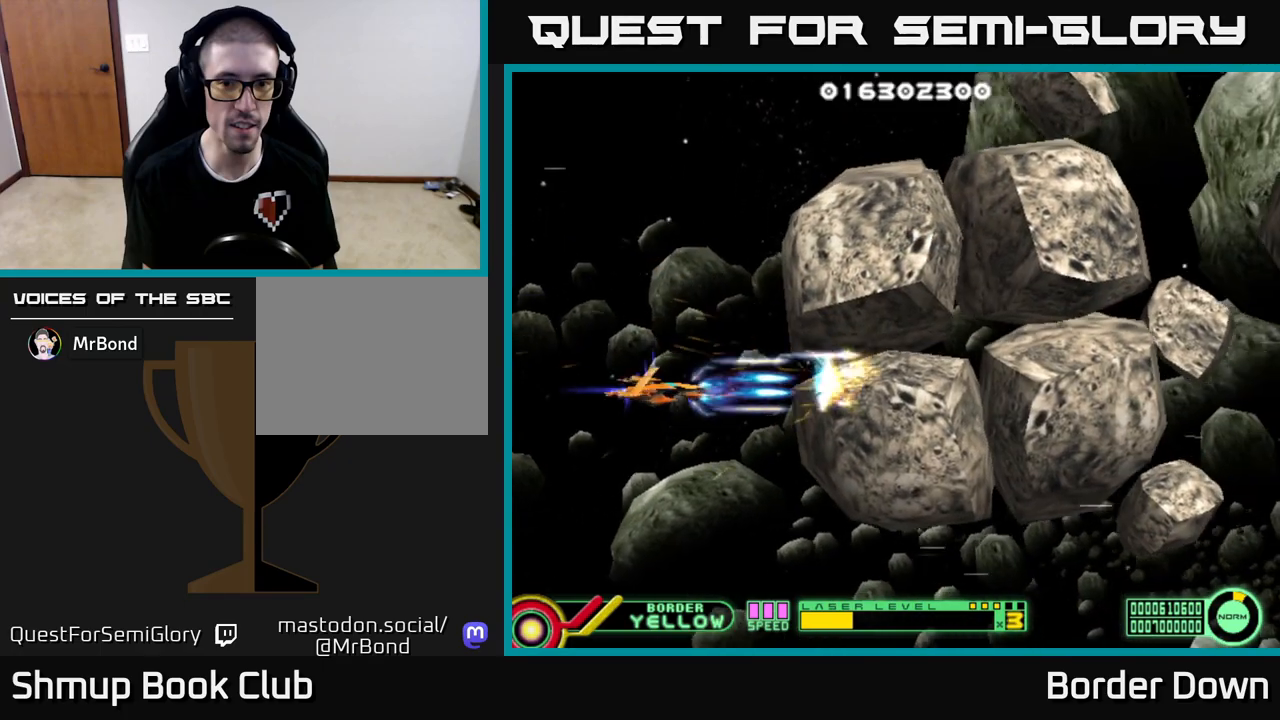
{"buttons": ["A", "DPAD_UP"], "left_stick": "center", "right_stick": "center", "events": [[100, "DPAD_DOWN", "up"], [117, "DPAD_LEFT", "down"], [117, "DPAD_UP", "down"], [233, "DPAD_LEFT", "up"]]}
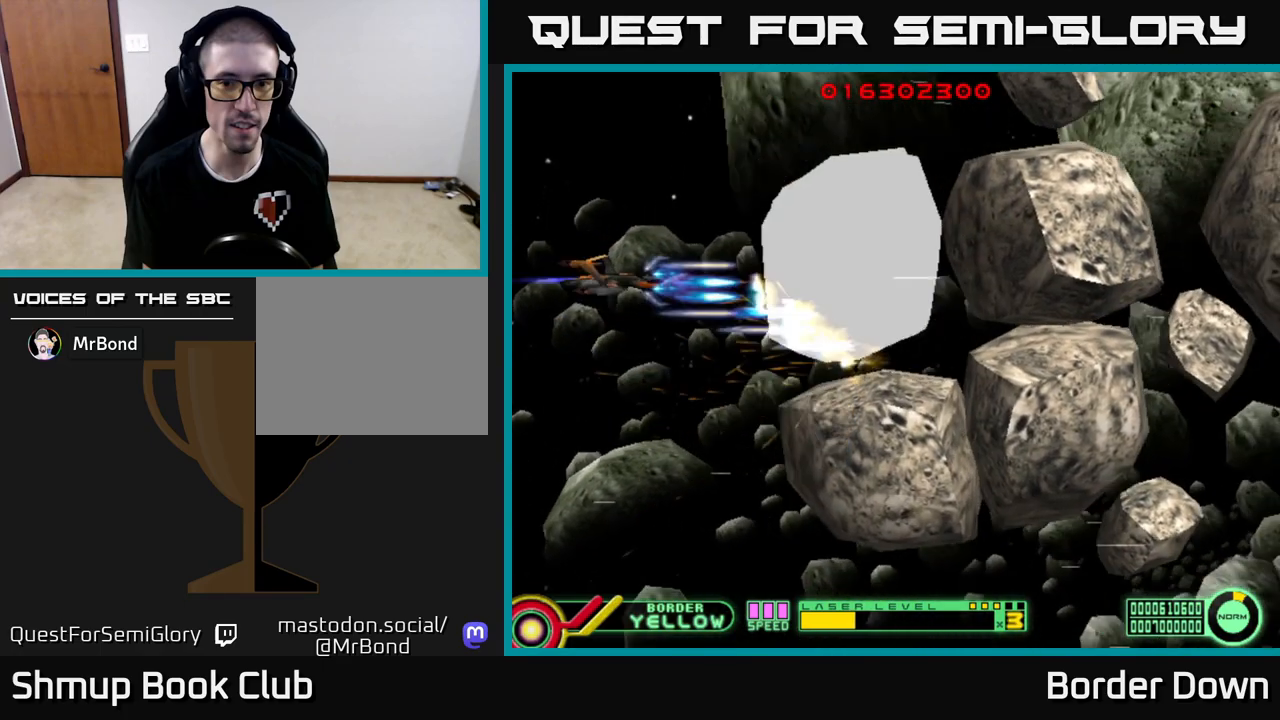
{"buttons": ["A", "DPAD_UP", "DPAD_LEFT"], "left_stick": "center", "right_stick": "center", "events": [[67, "DPAD_RIGHT", "down"], [83, "DPAD_UP", "up"], [150, "DPAD_DOWN", "down"], [217, "DPAD_RIGHT", "up"], [383, "DPAD_DOWN", "up"], [383, "DPAD_LEFT", "down"], [483, "DPAD_UP", "down"]]}
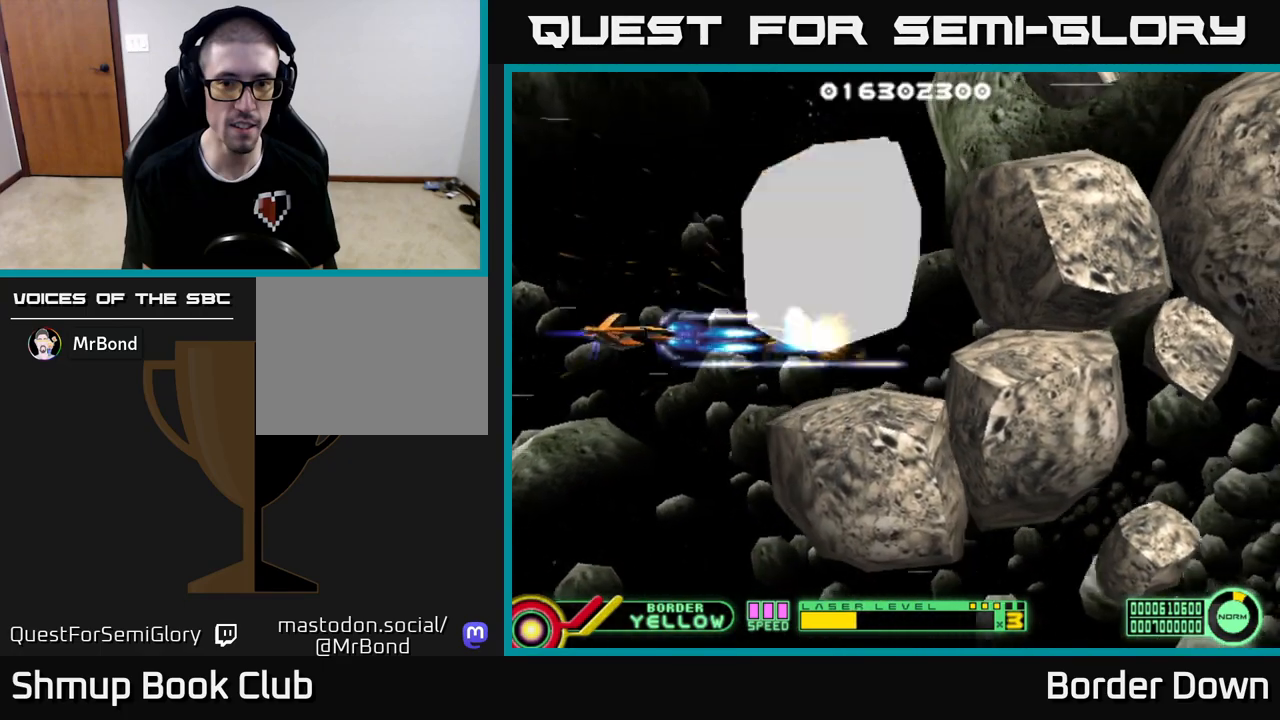
{"buttons": ["A", "DPAD_DOWN"], "left_stick": "center", "right_stick": "center", "events": [[17, "DPAD_LEFT", "up"], [250, "DPAD_UP", "up"], [450, "DPAD_DOWN", "down"]]}
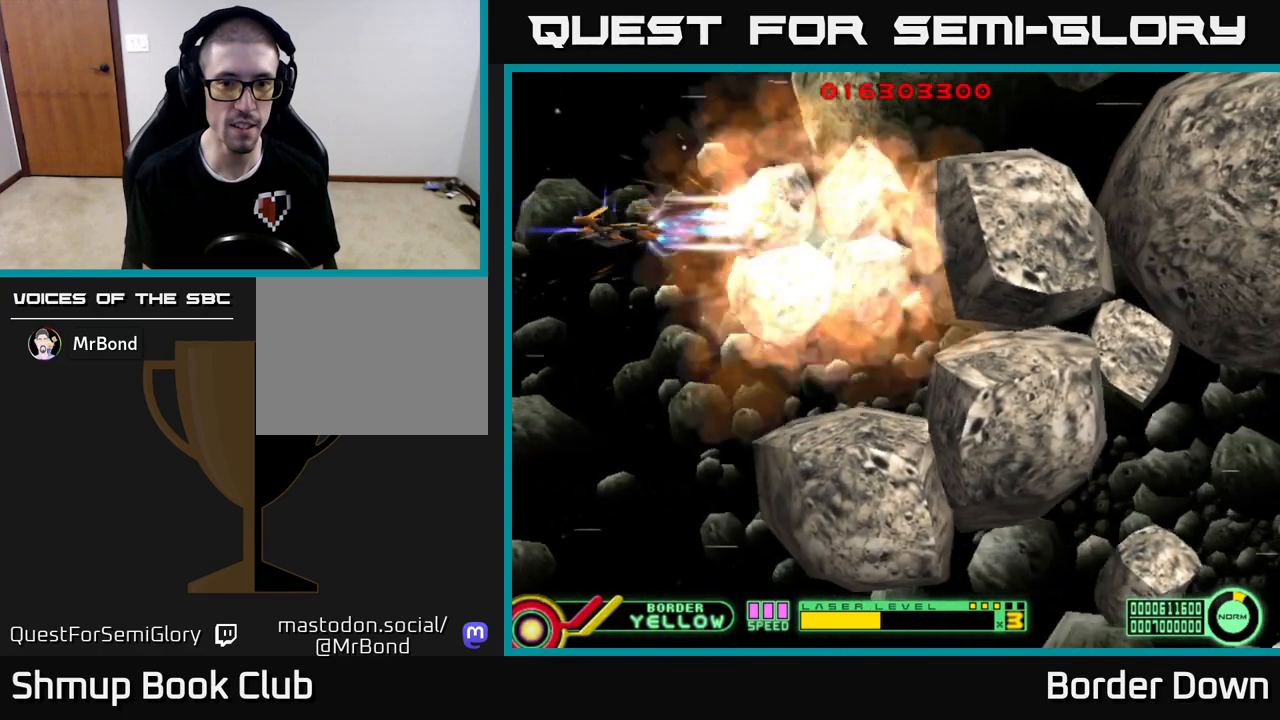
{"buttons": ["A", "DPAD_LEFT"], "left_stick": "center", "right_stick": "center", "events": [[33, "DPAD_RIGHT", "down"], [83, "DPAD_DOWN", "up"], [183, "DPAD_RIGHT", "up"], [383, "DPAD_LEFT", "down"]]}
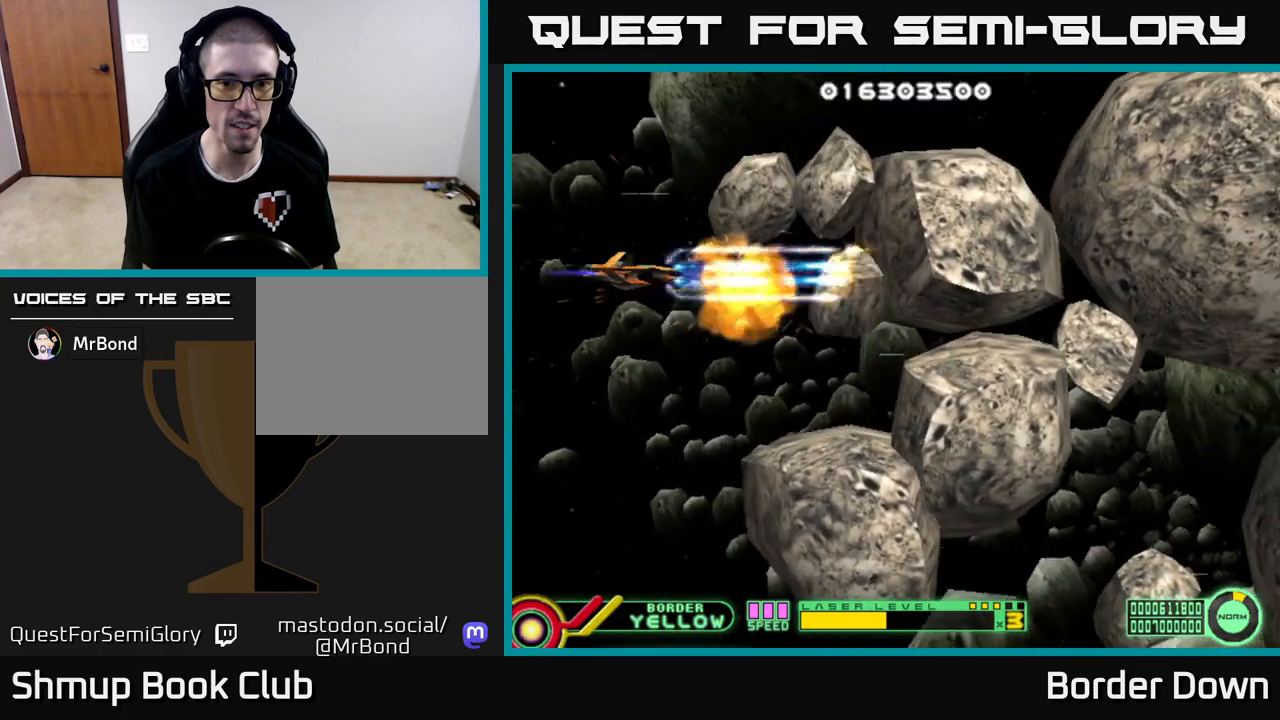
{"buttons": ["A"], "left_stick": "center", "right_stick": "center", "events": [[233, "DPAD_LEFT", "up"], [250, "DPAD_UP", "down"], [433, "DPAD_UP", "up"]]}
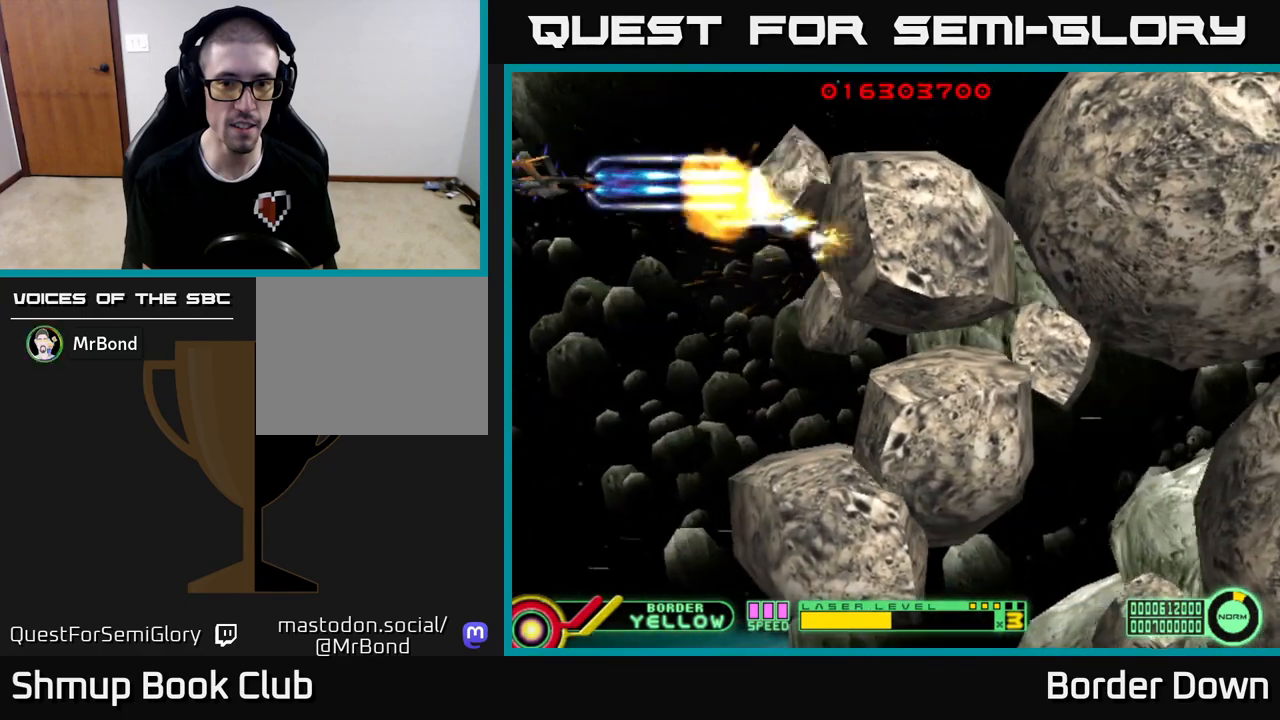
{"buttons": ["A", "DPAD_DOWN", "DPAD_RIGHT"], "left_stick": "center", "right_stick": "center", "events": [[383, "DPAD_DOWN", "down"], [417, "DPAD_RIGHT", "down"]]}
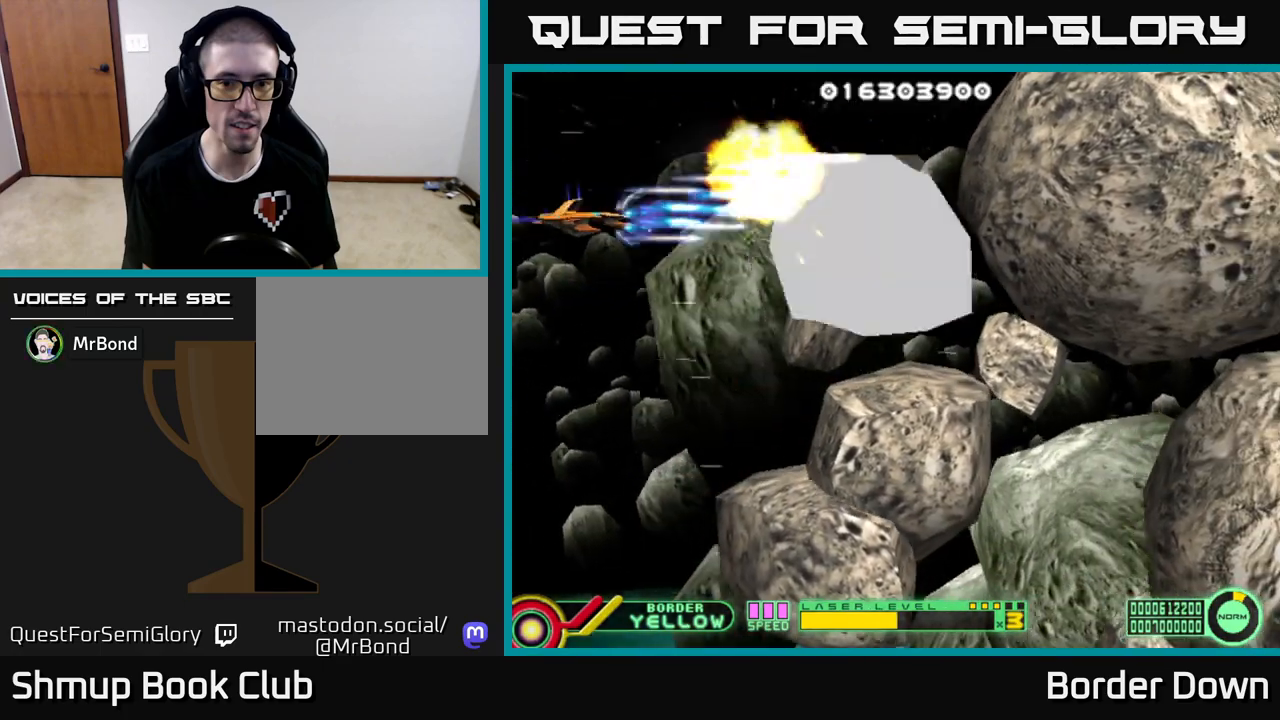
{"buttons": ["A"], "left_stick": "center", "right_stick": "center", "events": [[200, "DPAD_RIGHT", "up"], [217, "DPAD_DOWN", "up"], [233, "DPAD_LEFT", "down"], [383, "DPAD_LEFT", "up"]]}
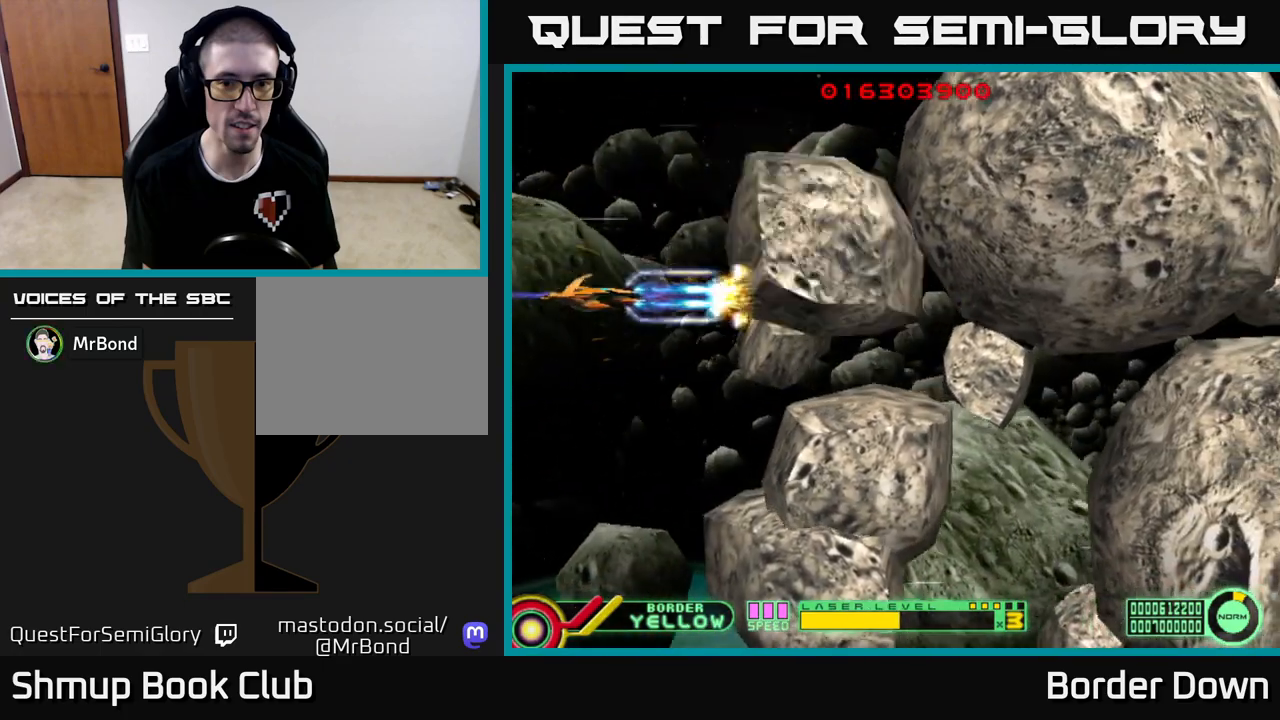
{"buttons": ["A"], "left_stick": "center", "right_stick": "center", "events": [[233, "DPAD_UP", "down"], [250, "DPAD_LEFT", "down"], [433, "DPAD_LEFT", "up"], [433, "DPAD_UP", "up"]]}
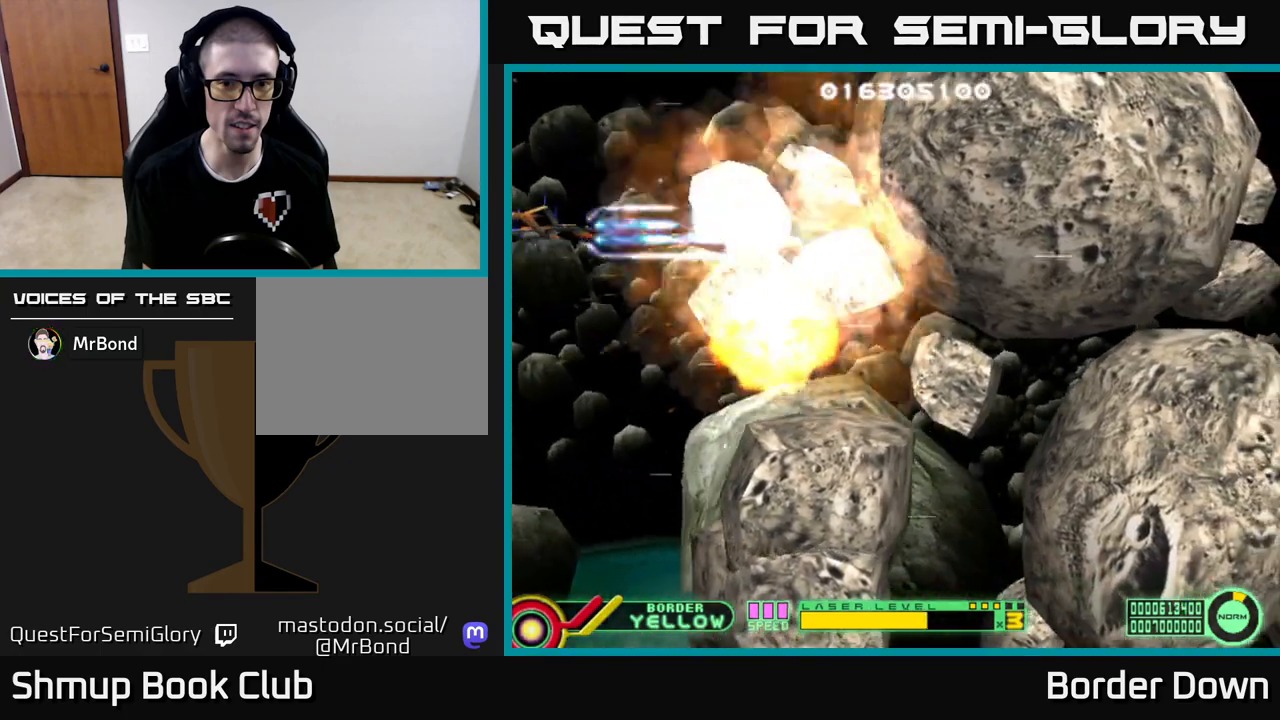
{"buttons": ["A"], "left_stick": "center", "right_stick": "center", "events": []}
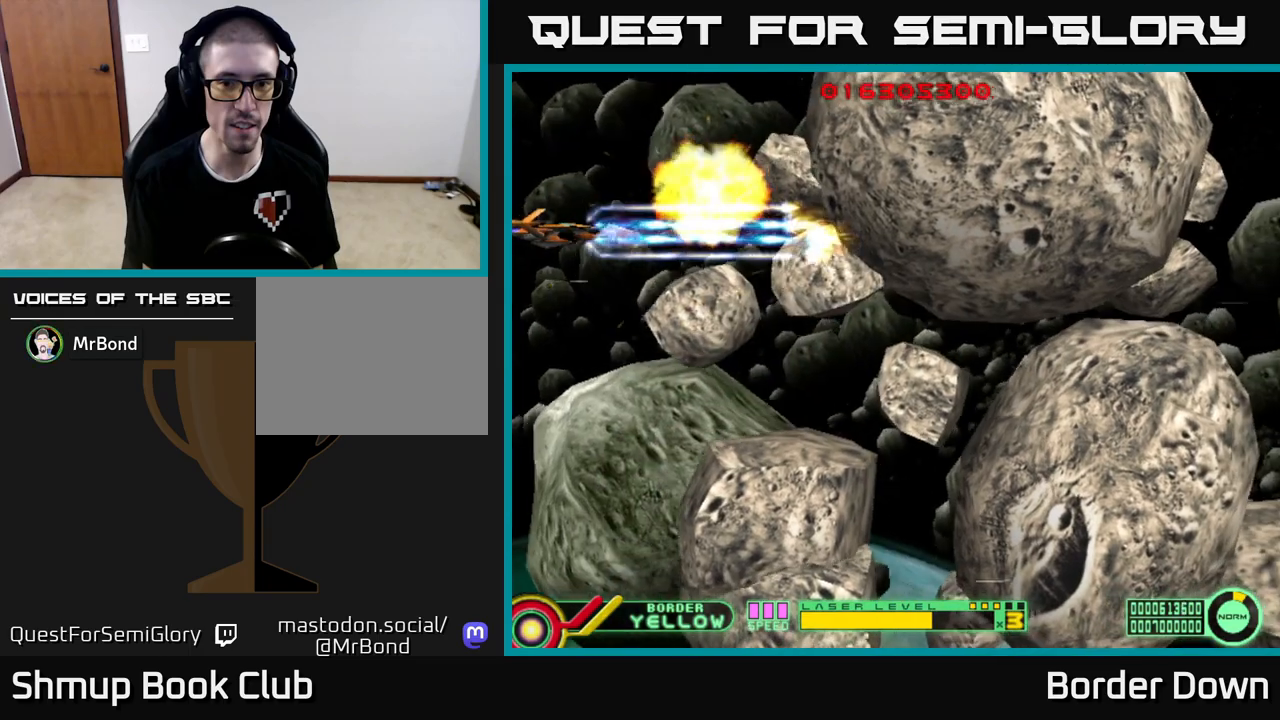
{"buttons": ["A", "DPAD_UP", "DPAD_LEFT"], "left_stick": "center", "right_stick": "center", "events": [[100, "DPAD_DOWN", "down"], [350, "DPAD_DOWN", "up"], [383, "DPAD_LEFT", "down"], [450, "DPAD_UP", "down"]]}
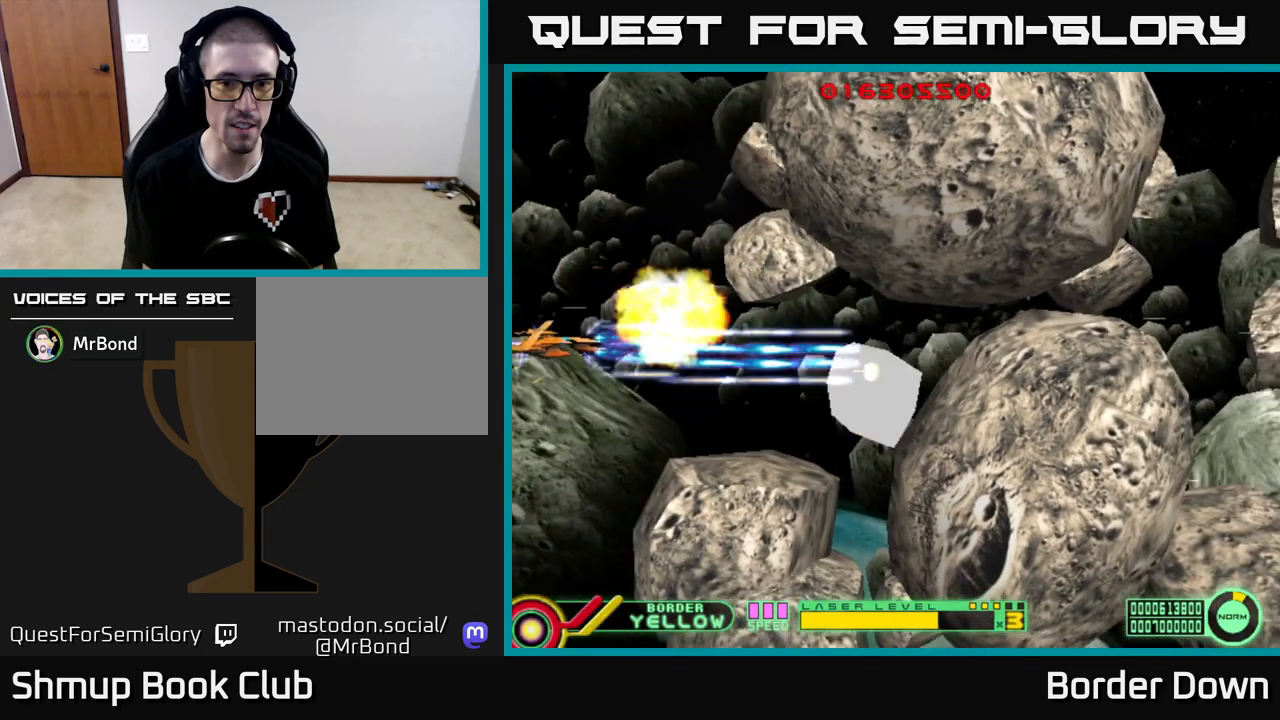
{"buttons": ["A"], "left_stick": "center", "right_stick": "center", "events": [[33, "DPAD_UP", "up"], [67, "DPAD_LEFT", "up"], [200, "DPAD_LEFT", "down"], [200, "DPAD_UP", "down"], [217, "DPAD_LEFT", "up"], [250, "DPAD_LEFT", "down"], [300, "DPAD_LEFT", "up"], [433, "DPAD_UP", "up"]]}
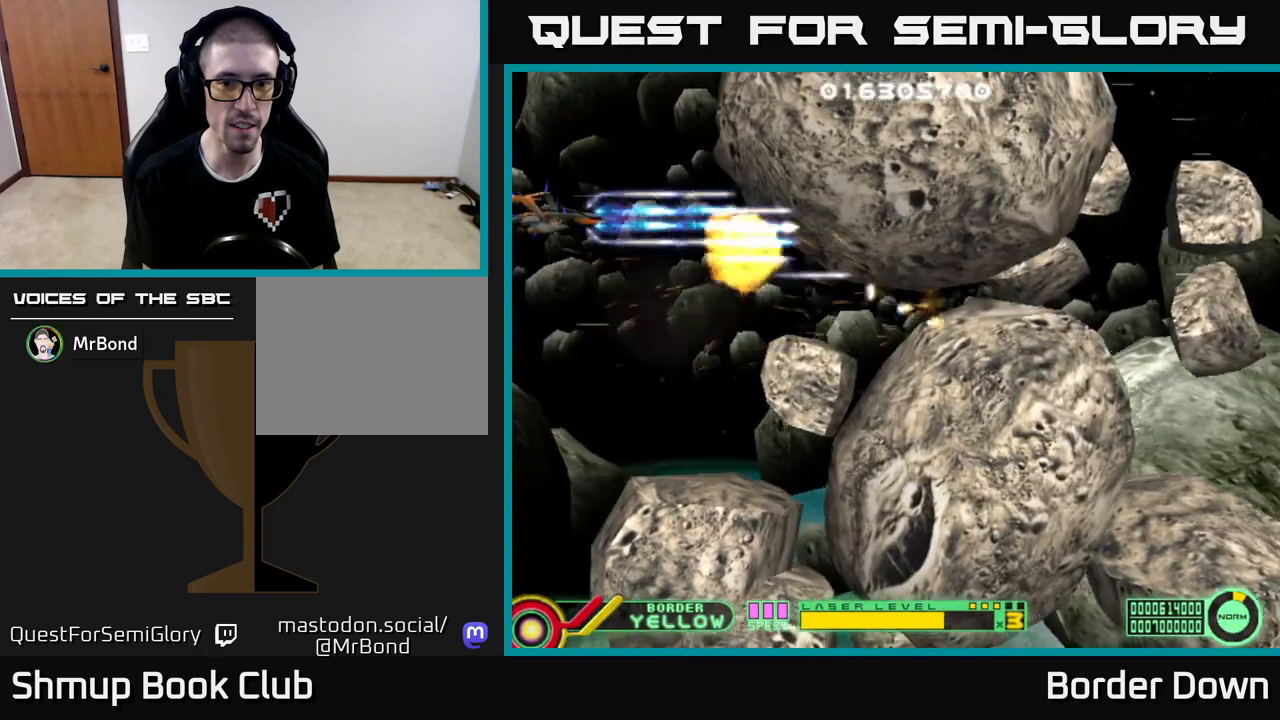
{"buttons": ["A"], "left_stick": "center", "right_stick": "center", "events": [[233, "DPAD_DOWN", "down"], [450, "DPAD_DOWN", "up"]]}
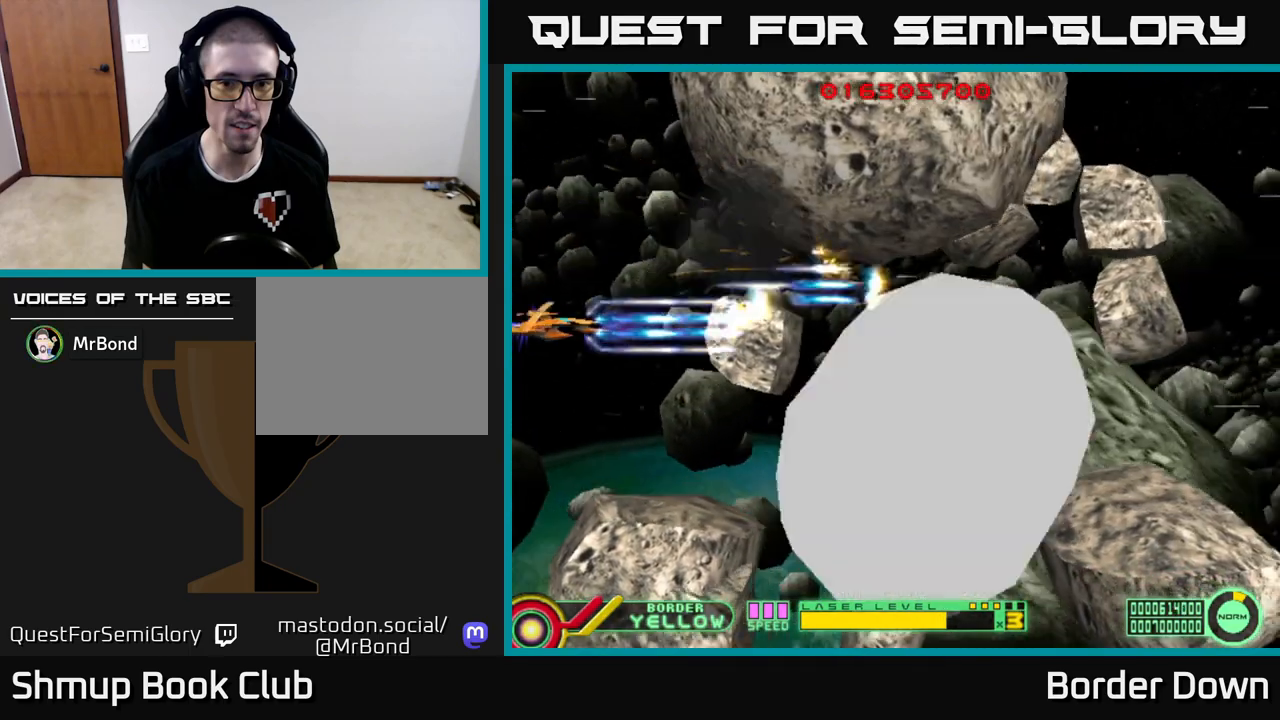
{"buttons": ["A", "DPAD_DOWN"], "left_stick": "center", "right_stick": "center", "events": [[500, "DPAD_DOWN", "down"]]}
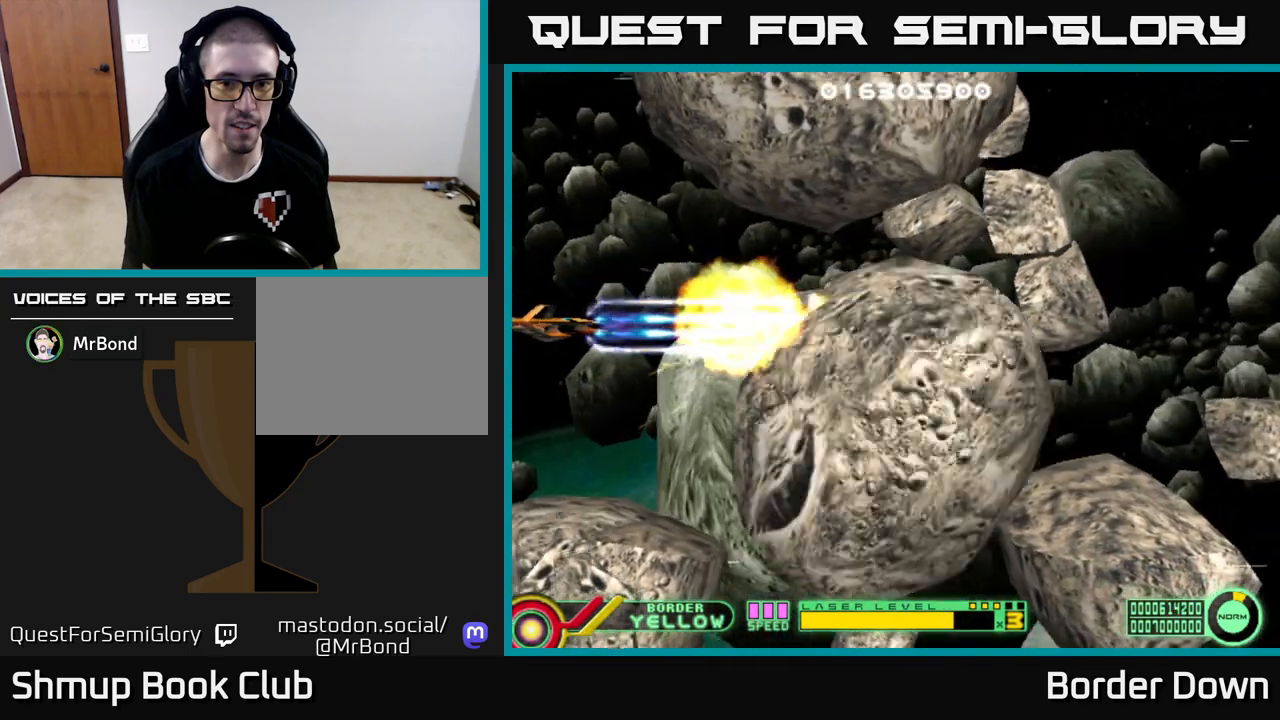
{"buttons": ["A"], "left_stick": "center", "right_stick": "center", "events": [[183, "DPAD_DOWN", "up"]]}
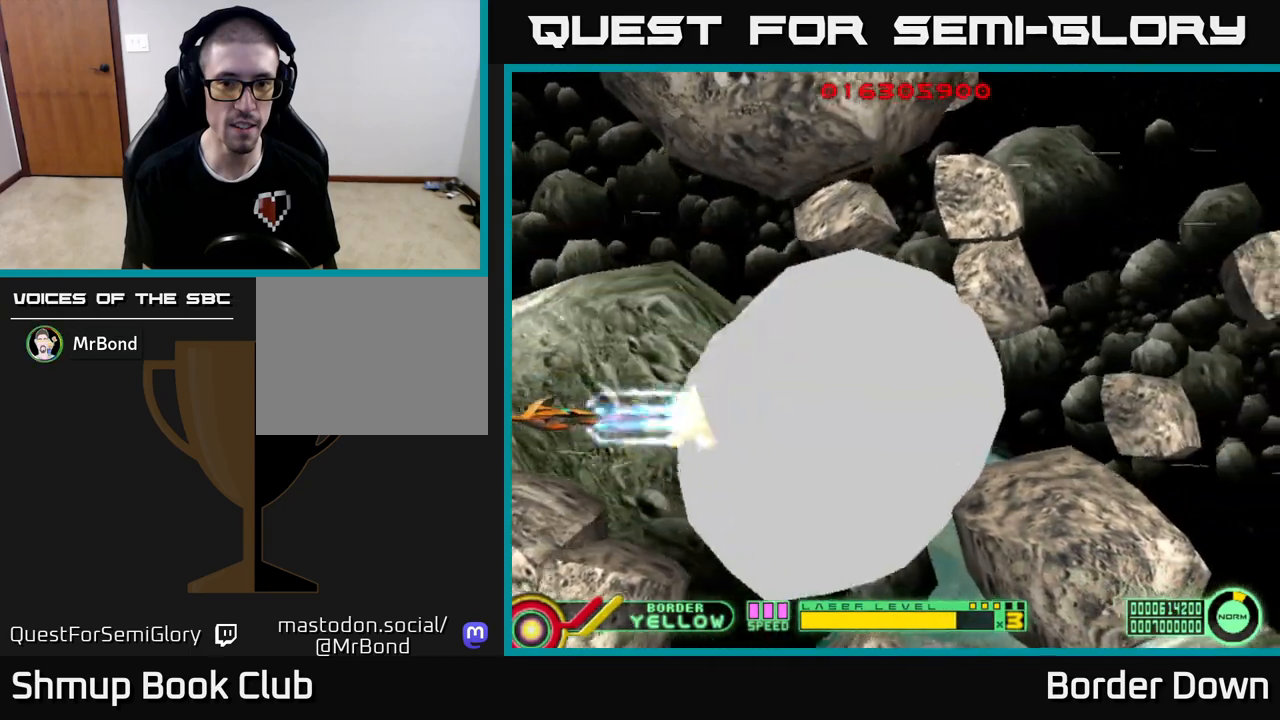
{"buttons": ["A", "DPAD_UP"], "left_stick": "center", "right_stick": "center", "events": [[150, "DPAD_UP", "down"], [217, "DPAD_LEFT", "down"], [267, "DPAD_UP", "up"], [300, "DPAD_LEFT", "up"], [500, "DPAD_UP", "down"]]}
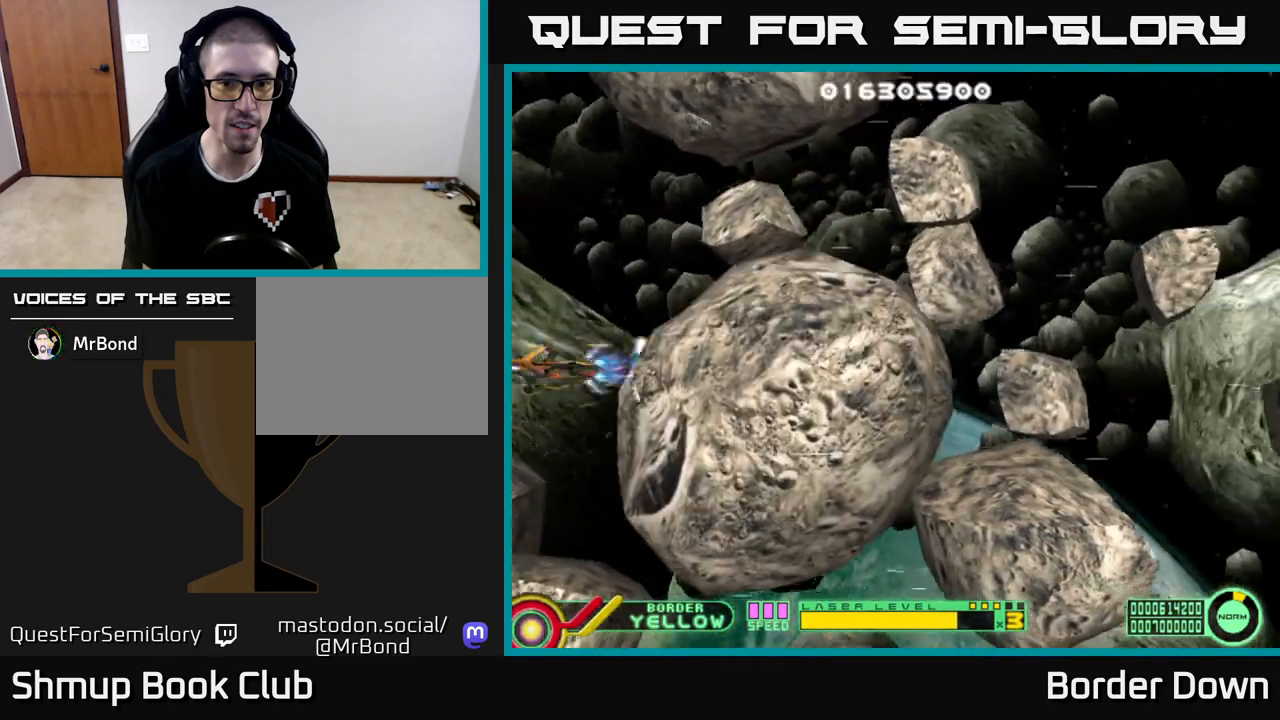
{"buttons": ["B", "DPAD_DOWN"], "left_stick": "center", "right_stick": "center", "events": [[17, "A", "up"], [33, "DPAD_LEFT", "down"], [50, "B", "down"], [183, "DPAD_LEFT", "up"], [267, "DPAD_LEFT", "down"], [283, "DPAD_UP", "up"], [317, "DPAD_DOWN", "down"], [400, "DPAD_LEFT", "up"]]}
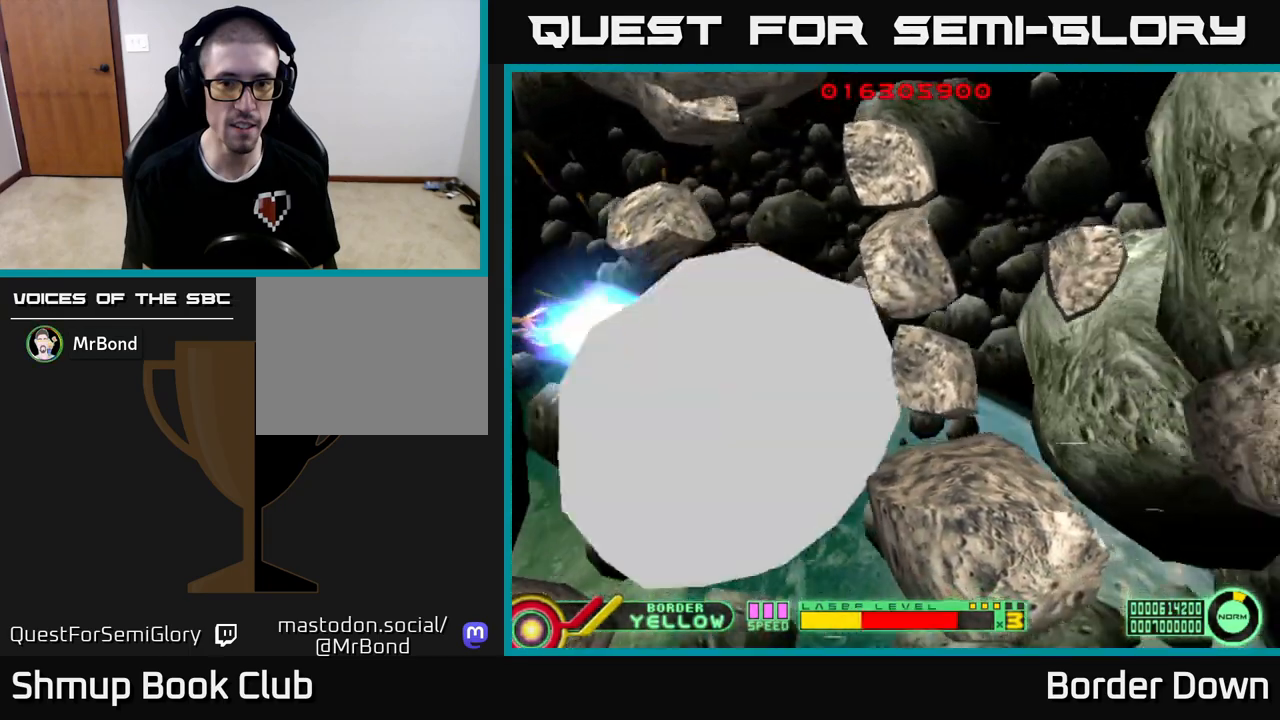
{"buttons": ["B", "DPAD_DOWN", "DPAD_LEFT"], "left_stick": "center", "right_stick": "center", "events": [[33, "DPAD_RIGHT", "down"], [367, "DPAD_RIGHT", "up"], [417, "DPAD_LEFT", "down"]]}
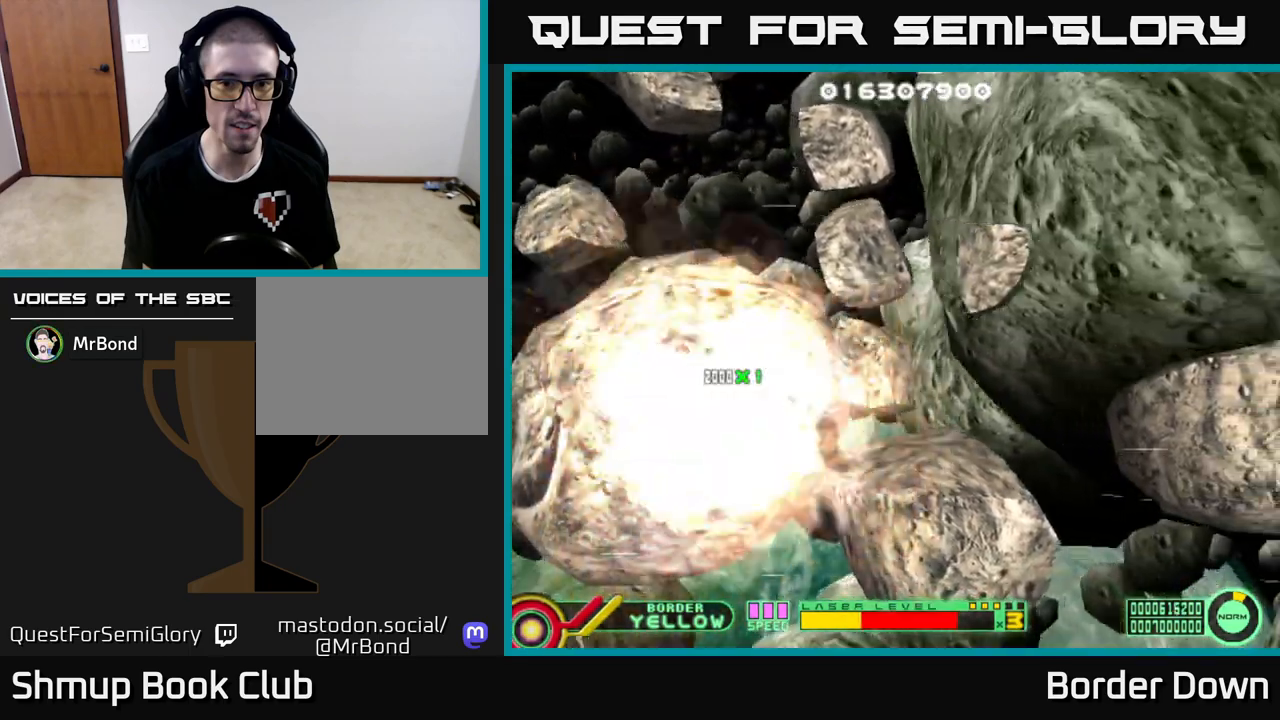
{"buttons": ["B", "DPAD_UP", "DPAD_RIGHT"], "left_stick": "center", "right_stick": "center", "events": [[17, "DPAD_DOWN", "up"], [100, "DPAD_UP", "down"], [150, "DPAD_LEFT", "up"], [400, "DPAD_RIGHT", "down"]]}
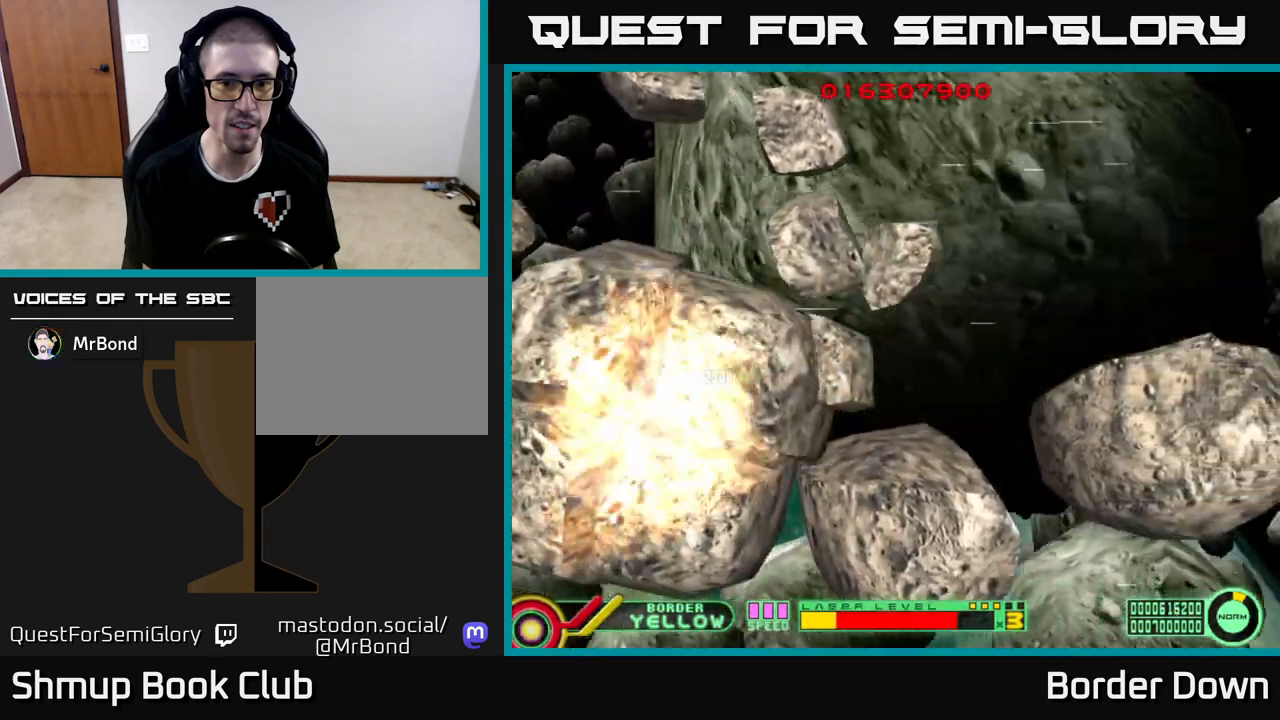
{"buttons": ["B", "DPAD_DOWN", "DPAD_LEFT"], "left_stick": "center", "right_stick": "center", "events": [[100, "DPAD_UP", "up"], [117, "DPAD_RIGHT", "up"], [133, "DPAD_DOWN", "down"], [300, "DPAD_RIGHT", "down"], [383, "DPAD_RIGHT", "up"], [500, "DPAD_LEFT", "down"]]}
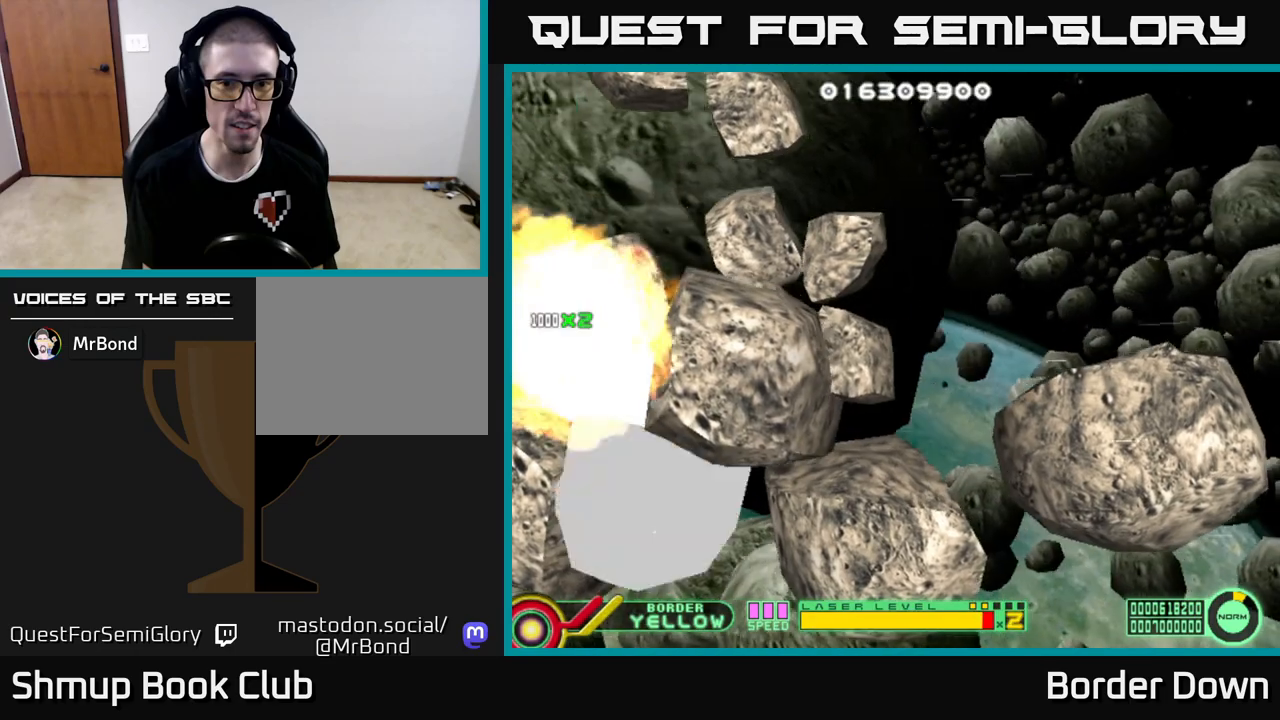
{"buttons": ["B", "DPAD_UP", "DPAD_RIGHT"], "left_stick": "center", "right_stick": "center", "events": [[183, "DPAD_LEFT", "up"], [233, "DPAD_RIGHT", "down"], [267, "DPAD_DOWN", "up"], [417, "DPAD_UP", "down"]]}
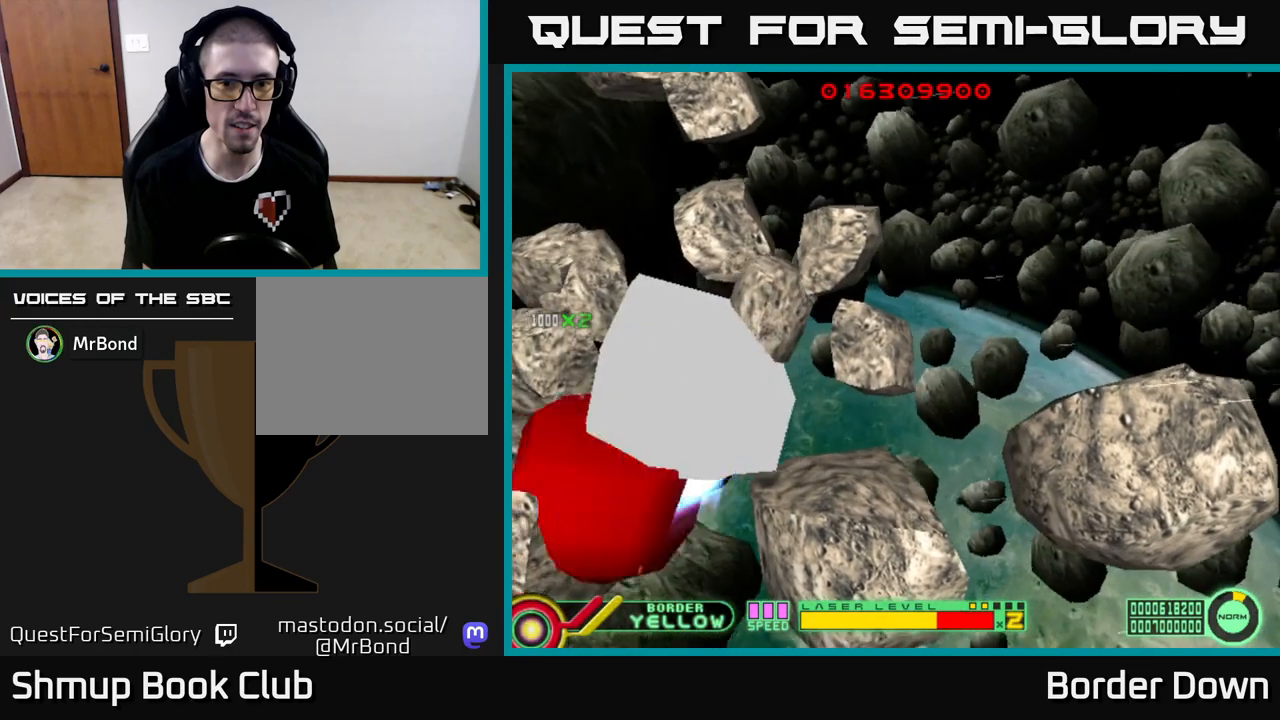
{"buttons": ["B", "DPAD_UP", "DPAD_RIGHT"], "left_stick": "center", "right_stick": "center", "events": [[50, "DPAD_RIGHT", "up"], [283, "DPAD_LEFT", "down"], [400, "DPAD_LEFT", "up"], [450, "DPAD_RIGHT", "down"]]}